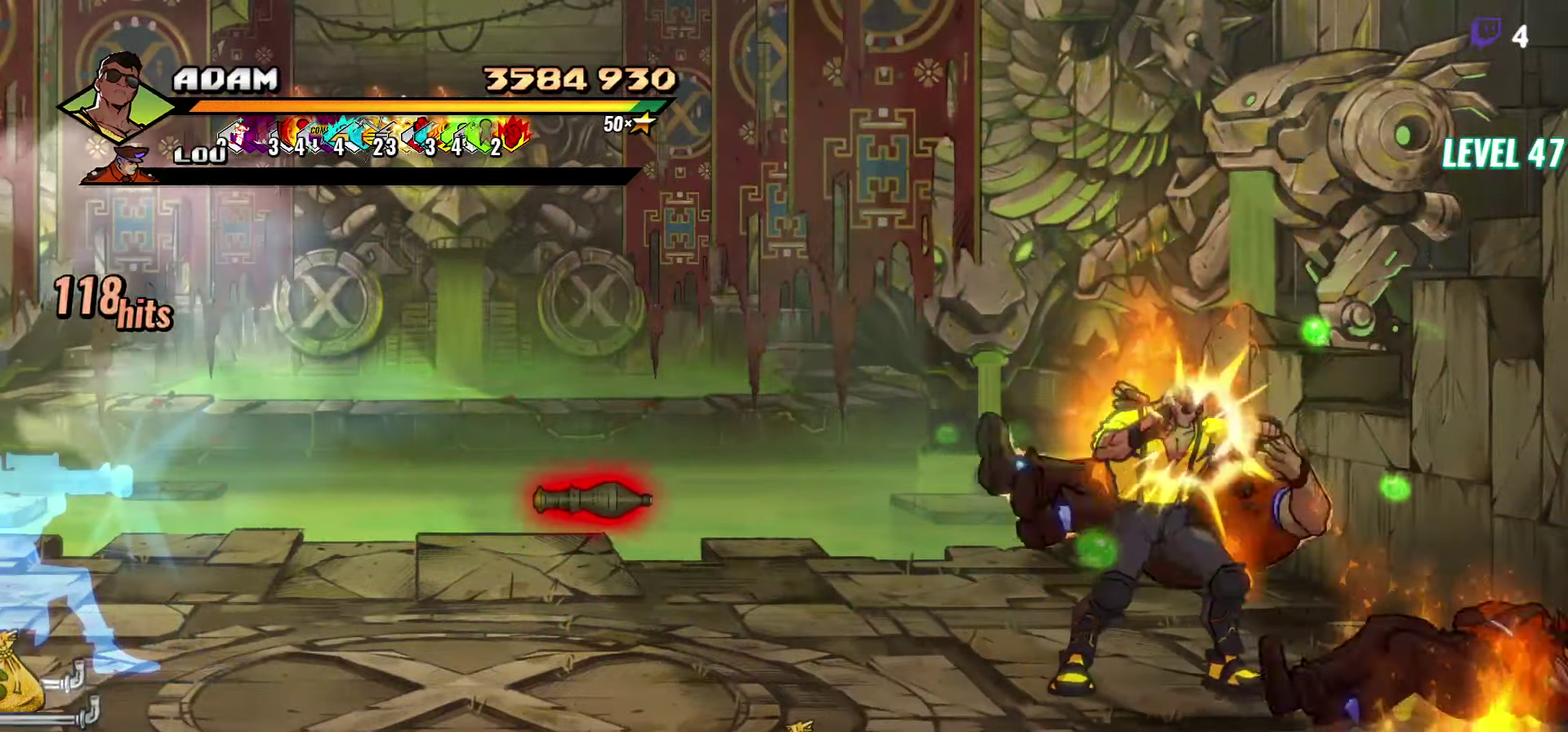
Gameplay with a controller (Xbox layout); each line is a JSON object with the inputs held at the frame after it. "events" lists button and stick changes between this image and that frame as [ms after this image, input, new state], when the widget could be followed in between. Not read: L3 R3 left_stick right_stick.
{"buttons": ["DPAD_DOWN", "DPAD_LEFT"], "events": [[100, "DPAD_LEFT", "down"], [400, "DPAD_DOWN", "down"]]}
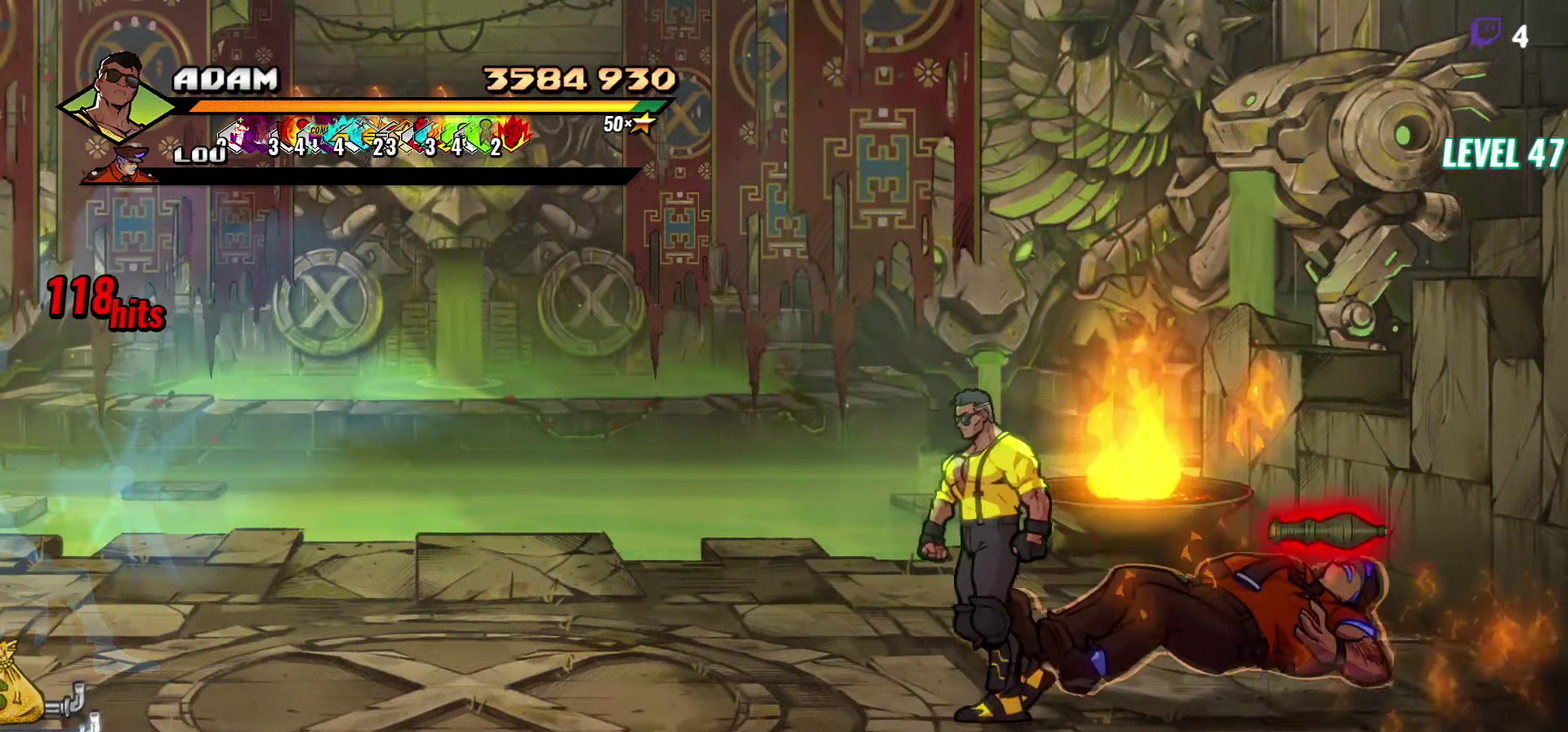
{"buttons": [], "events": [[300, "DPAD_DOWN", "up"], [334, "DPAD_LEFT", "up"]]}
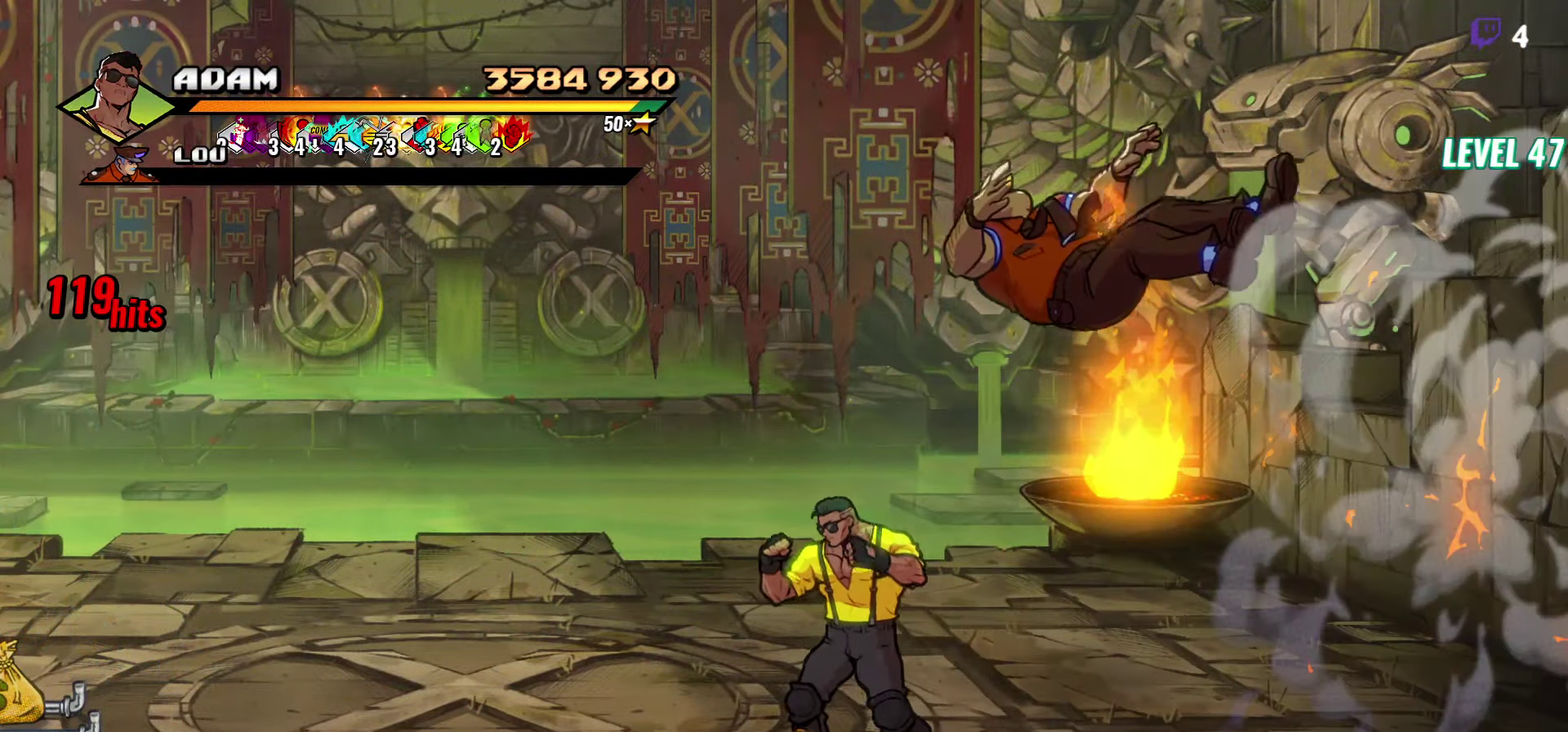
{"buttons": [], "events": []}
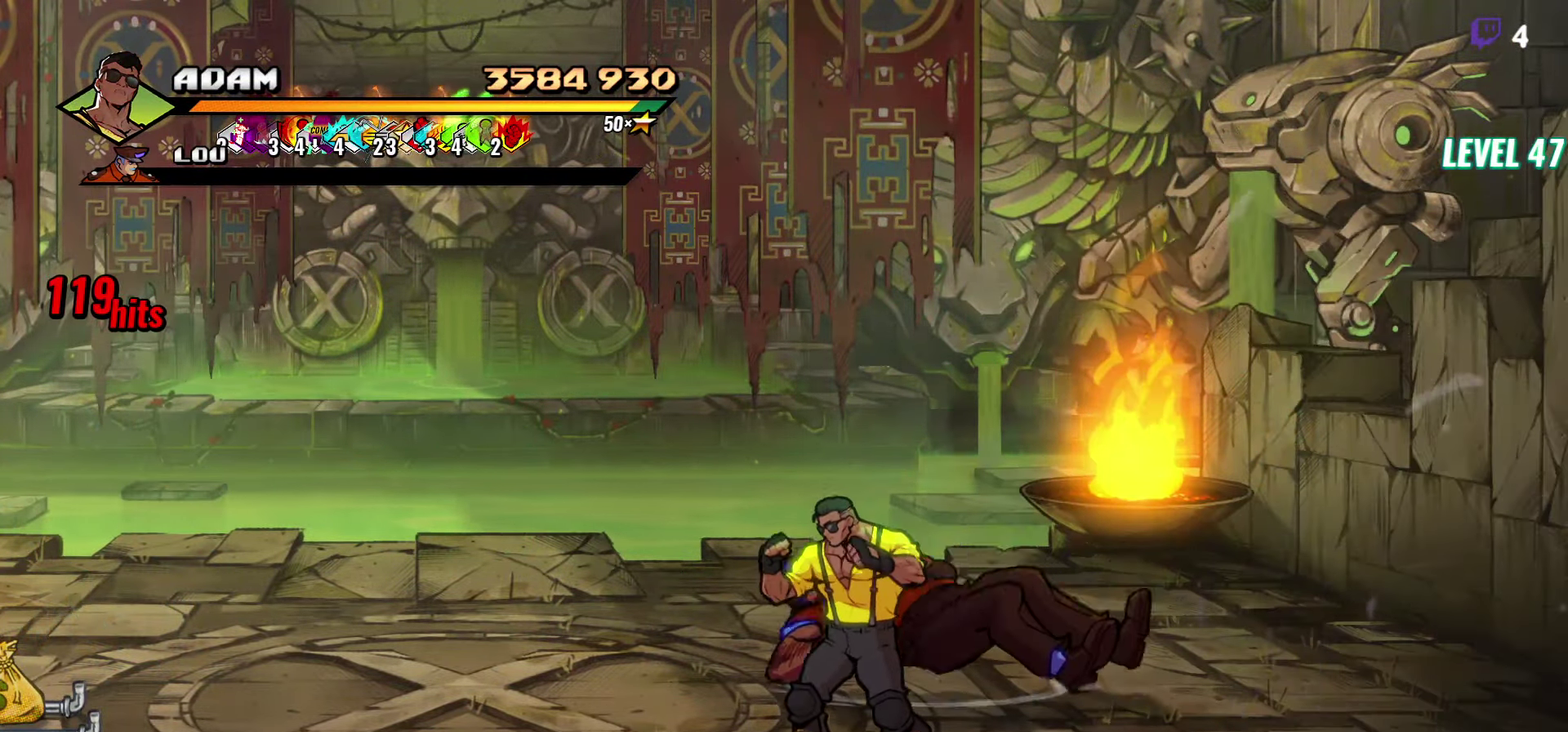
{"buttons": ["DPAD_LEFT"], "events": [[67, "B", "down"], [200, "B", "up"], [384, "DPAD_LEFT", "down"]]}
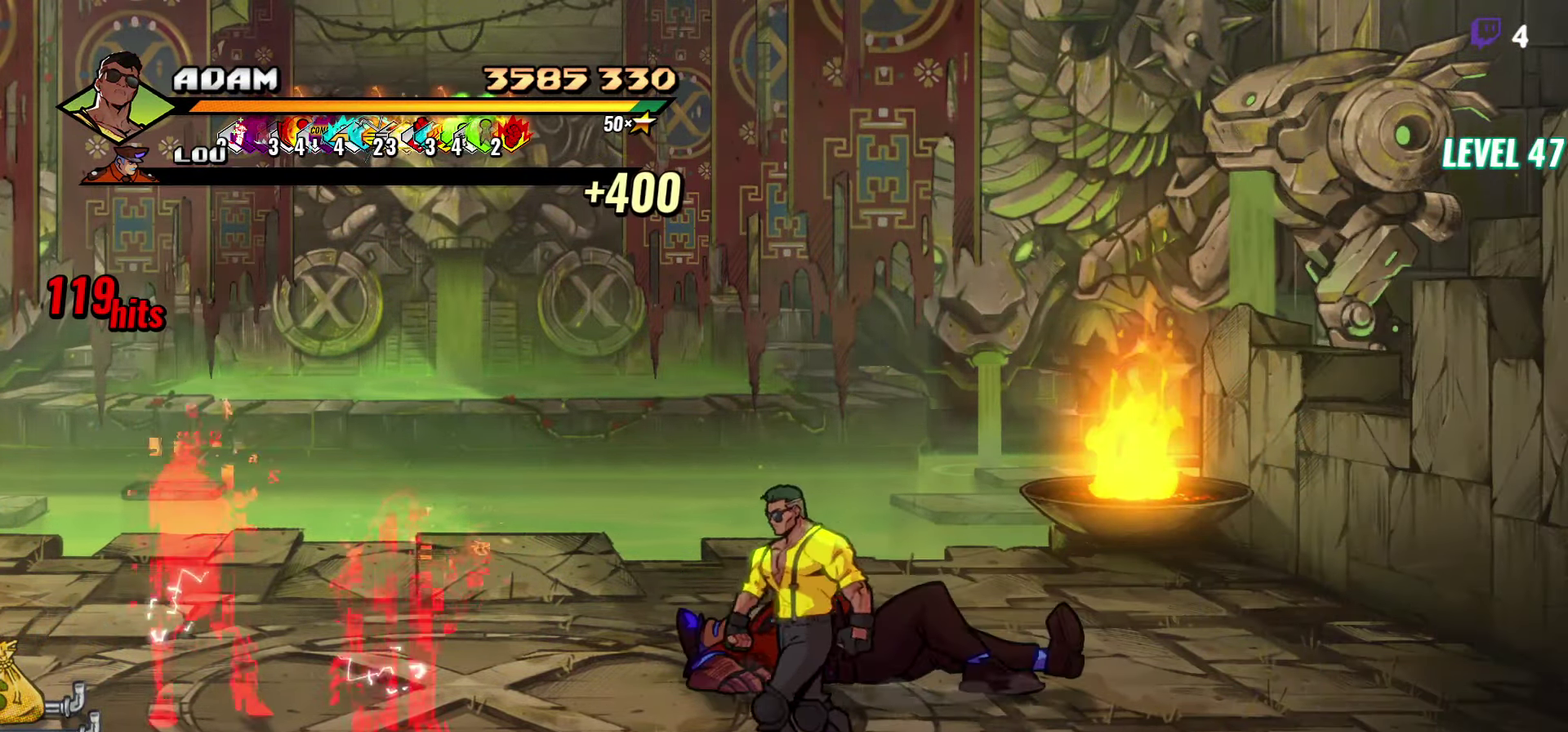
{"buttons": ["Y"], "events": [[400, "DPAD_LEFT", "up"], [484, "Y", "down"]]}
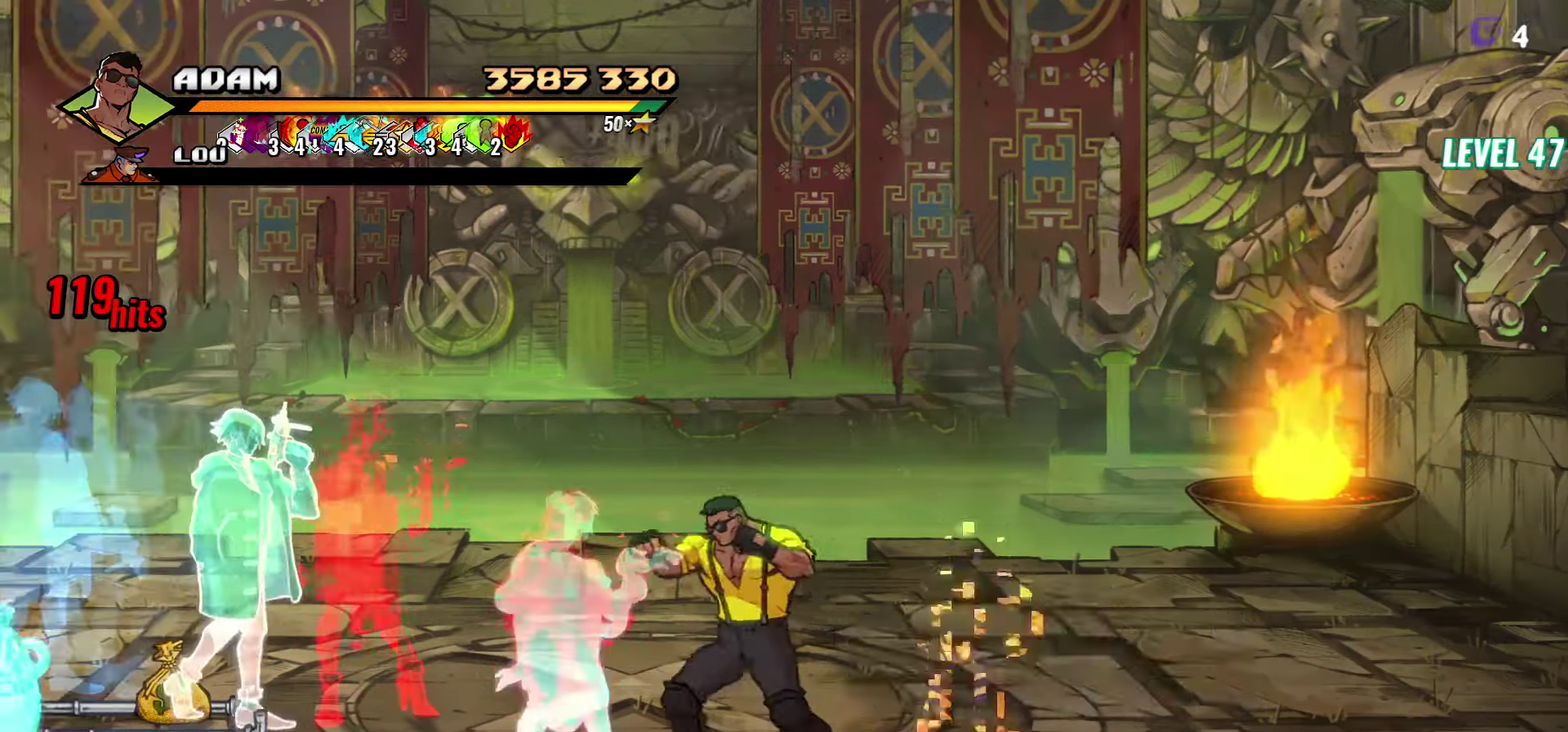
{"buttons": ["DPAD_LEFT"], "events": [[66, "Y", "up"], [133, "Y", "down"], [233, "Y", "up"], [316, "DPAD_LEFT", "down"]]}
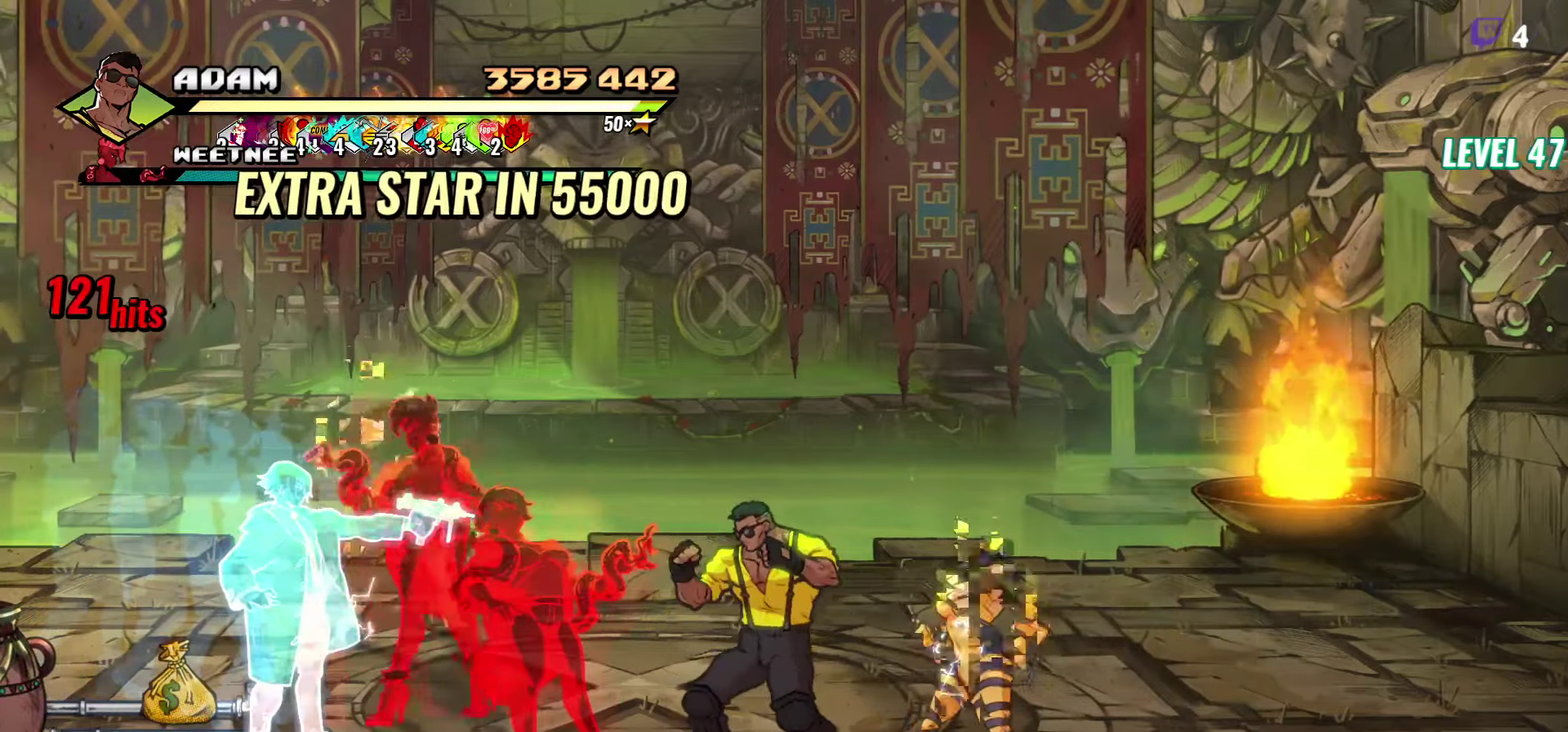
{"buttons": ["Y", "DPAD_RIGHT"], "events": [[233, "Y", "down"], [316, "Y", "up"], [383, "DPAD_LEFT", "up"], [416, "DPAD_RIGHT", "down"], [500, "Y", "down"]]}
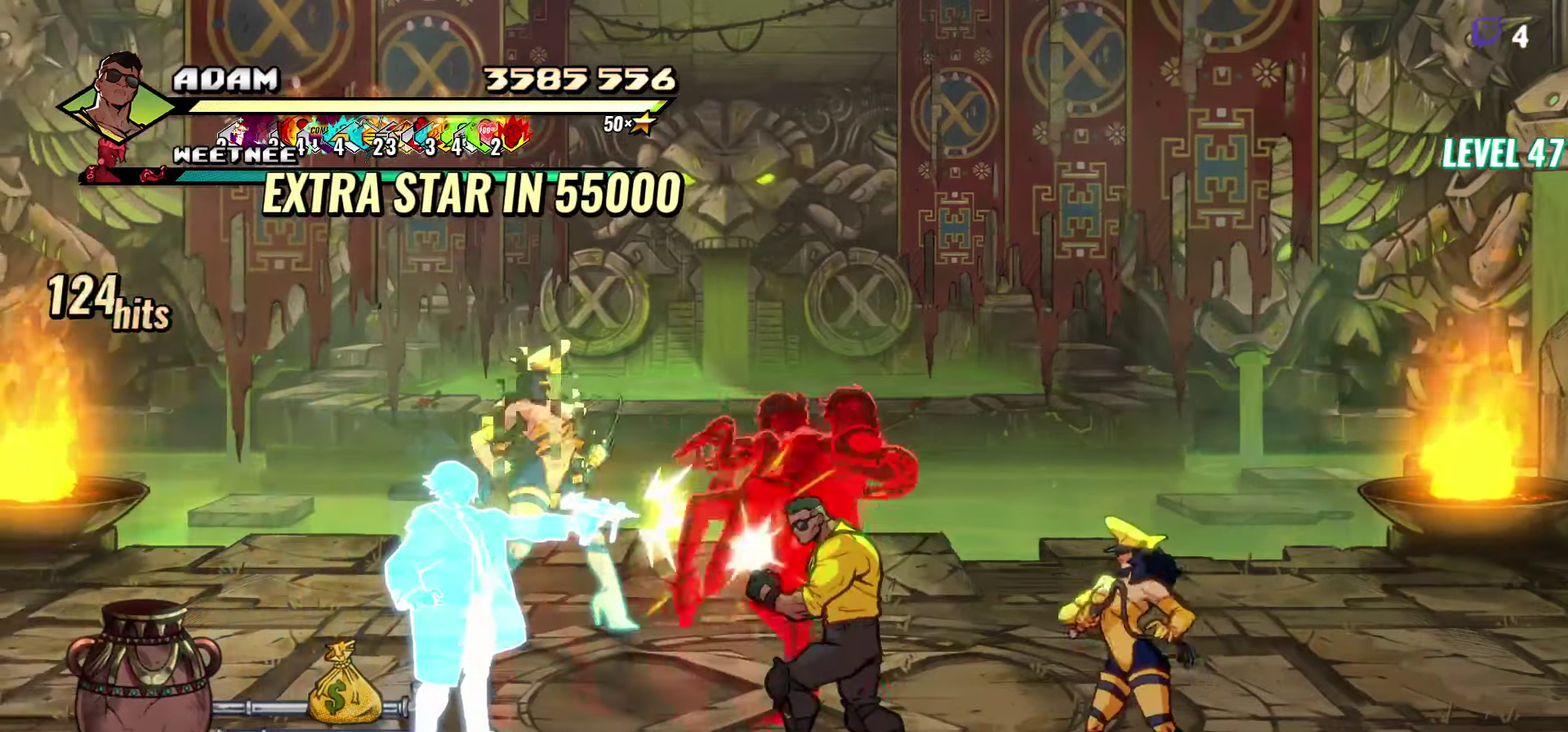
{"buttons": [], "events": [[83, "DPAD_RIGHT", "up"], [383, "Y", "up"]]}
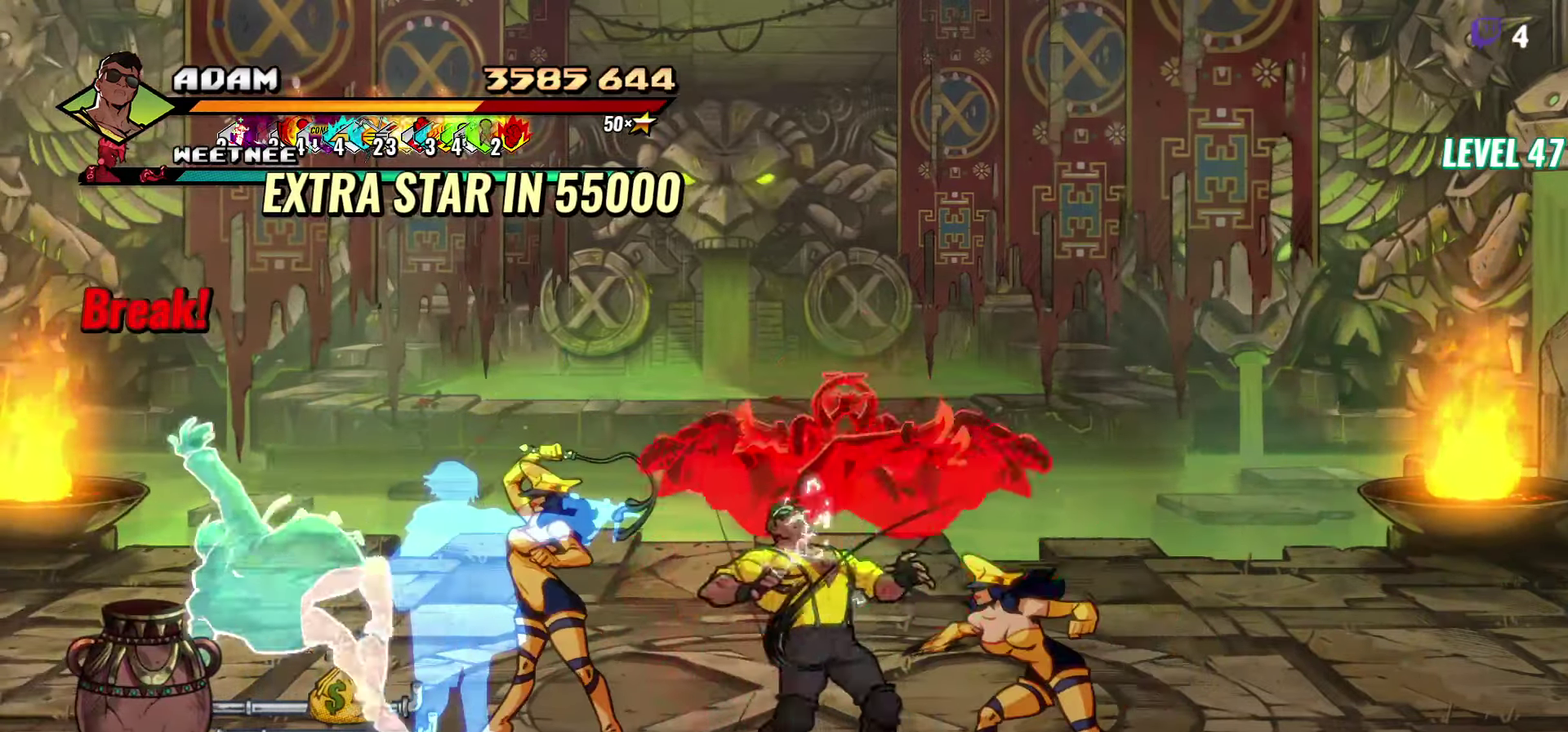
{"buttons": [], "events": [[16, "L1", "down"], [133, "L1", "up"]]}
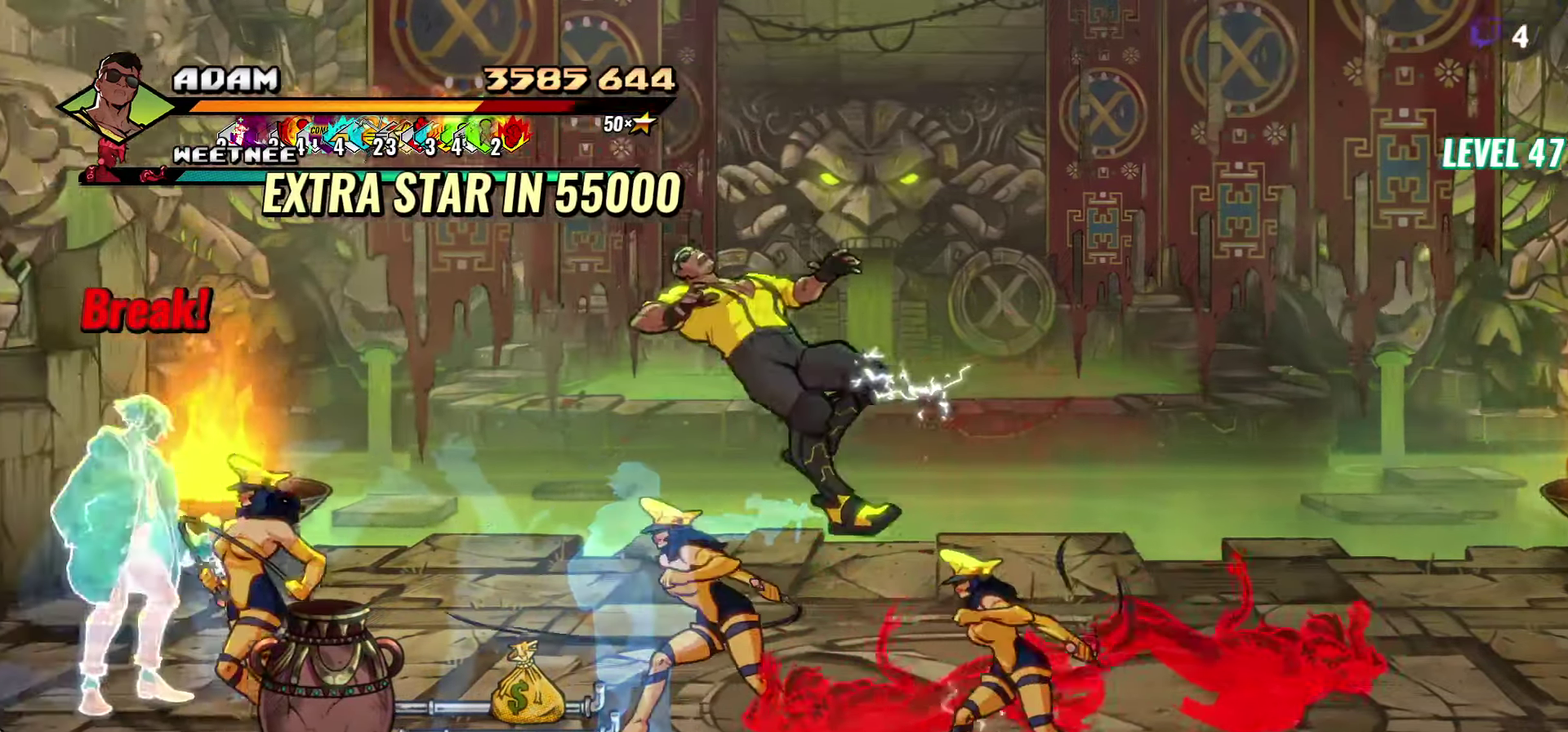
{"buttons": [], "events": [[116, "A", "down"], [250, "A", "up"]]}
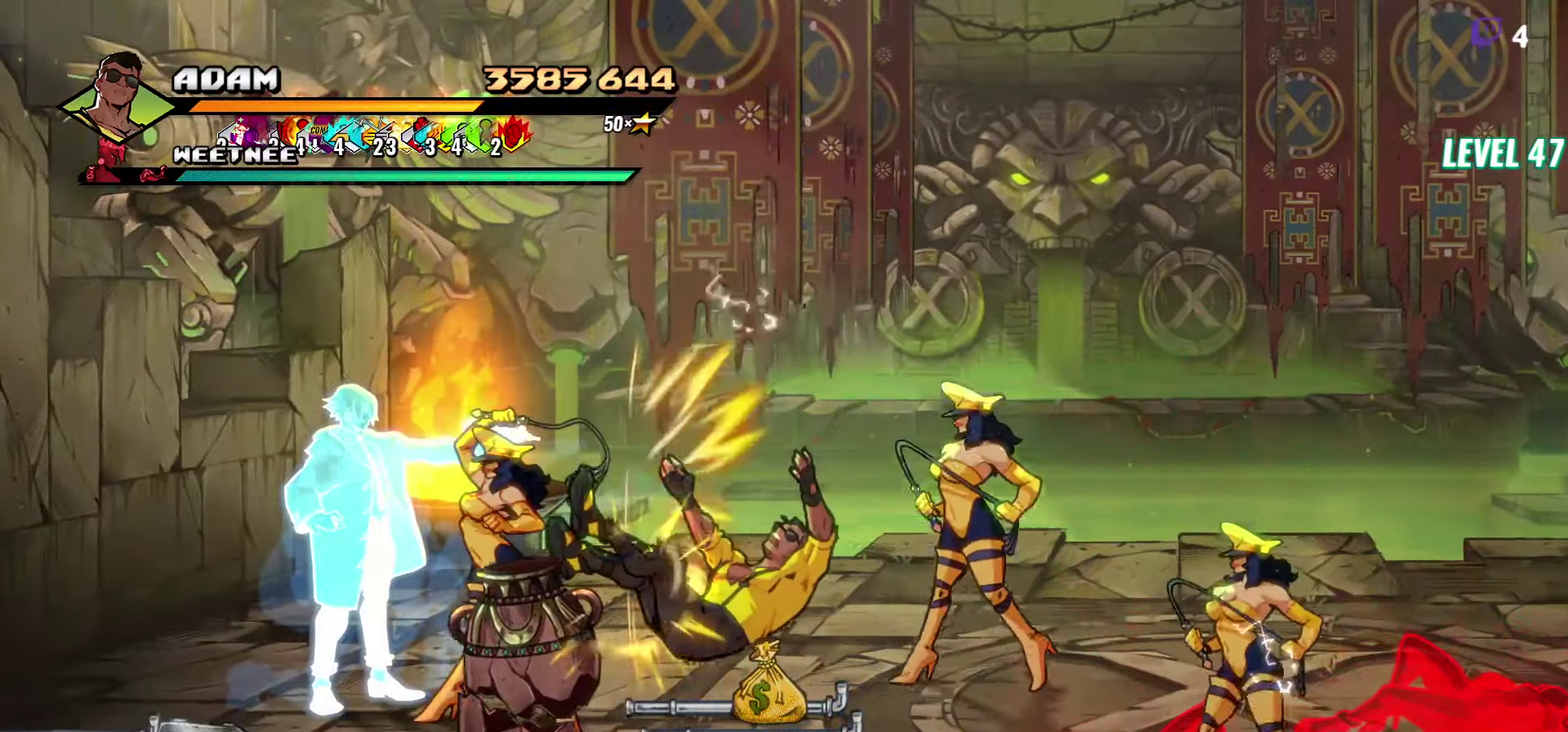
{"buttons": [], "events": []}
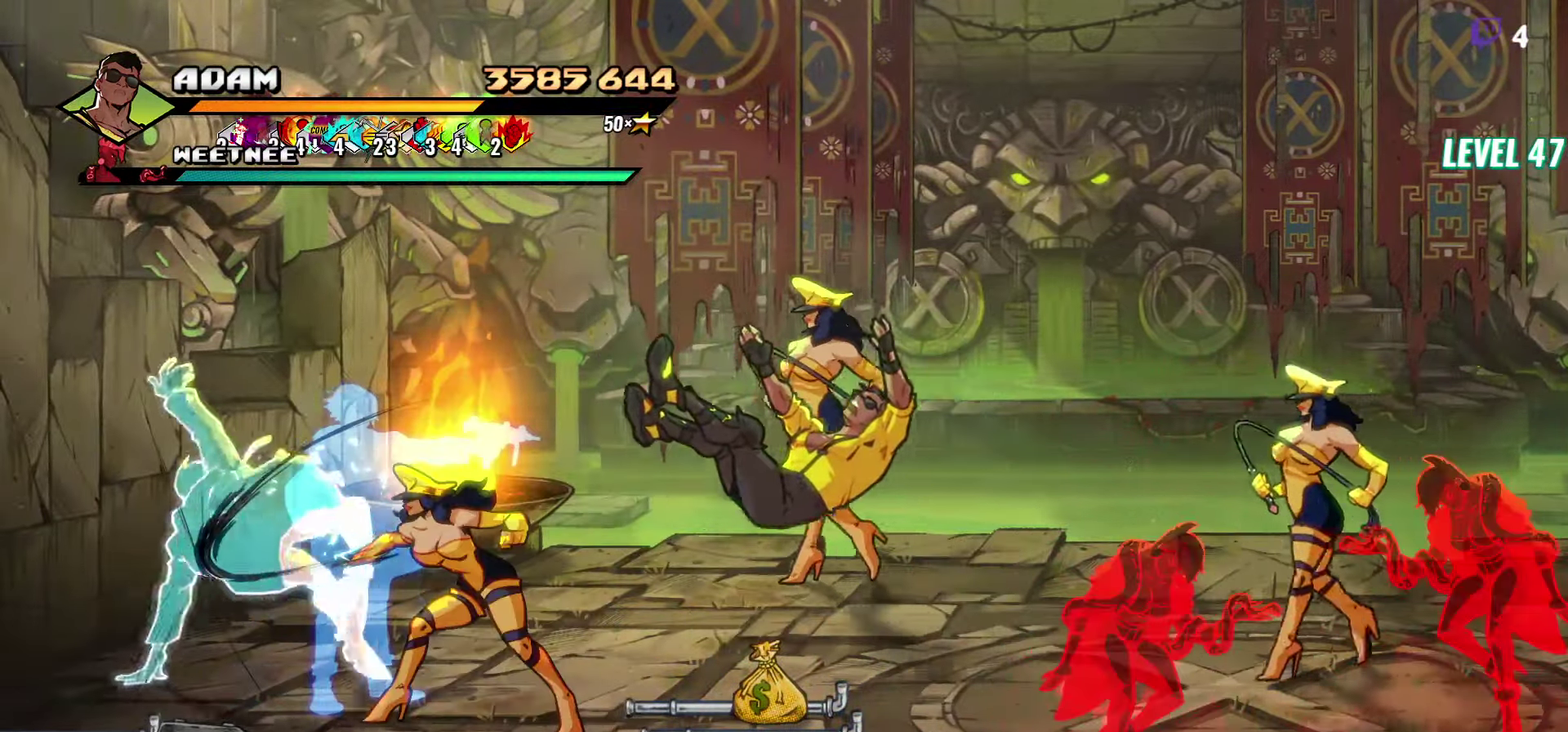
{"buttons": ["Y"], "events": [[450, "Y", "down"]]}
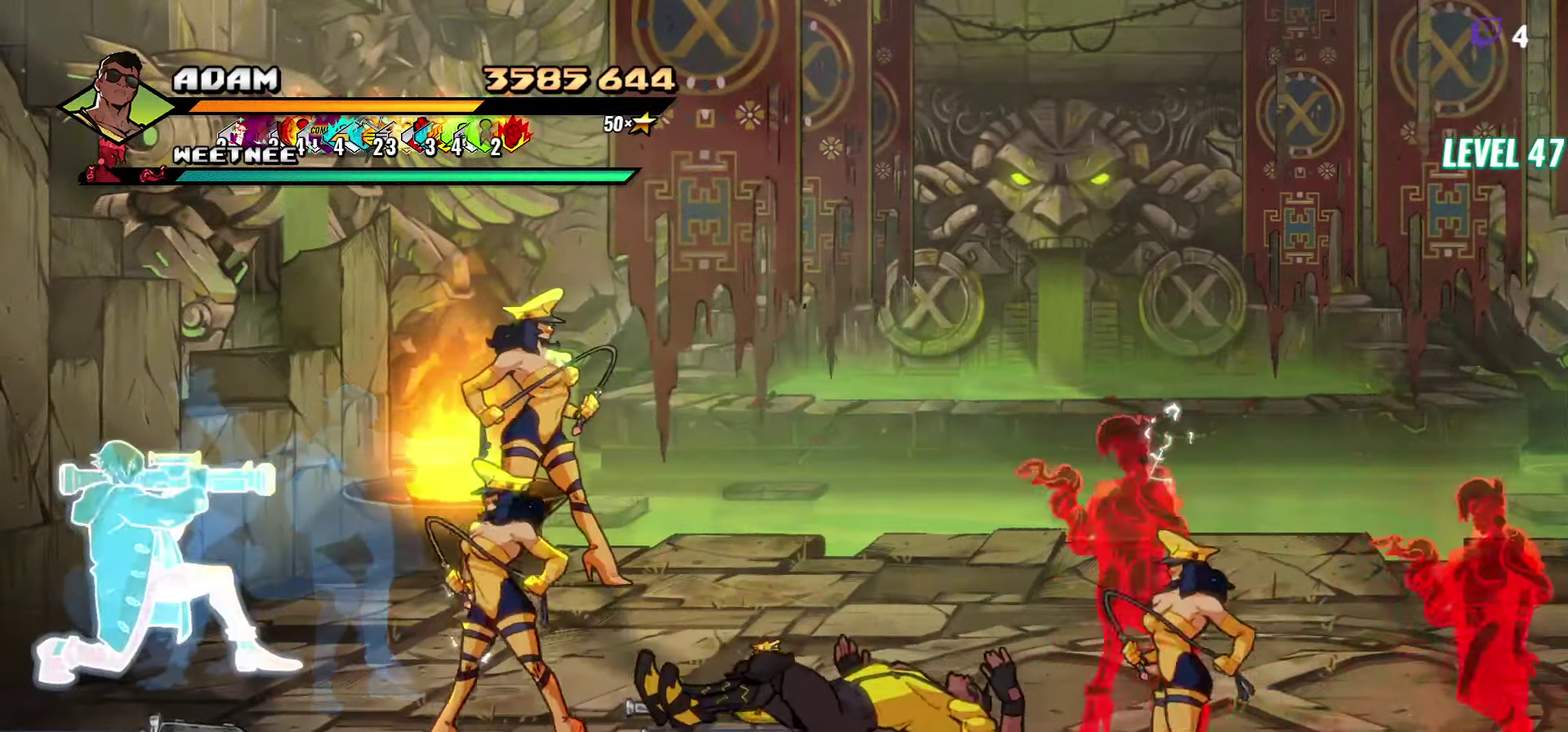
{"buttons": [], "events": [[66, "Y", "up"]]}
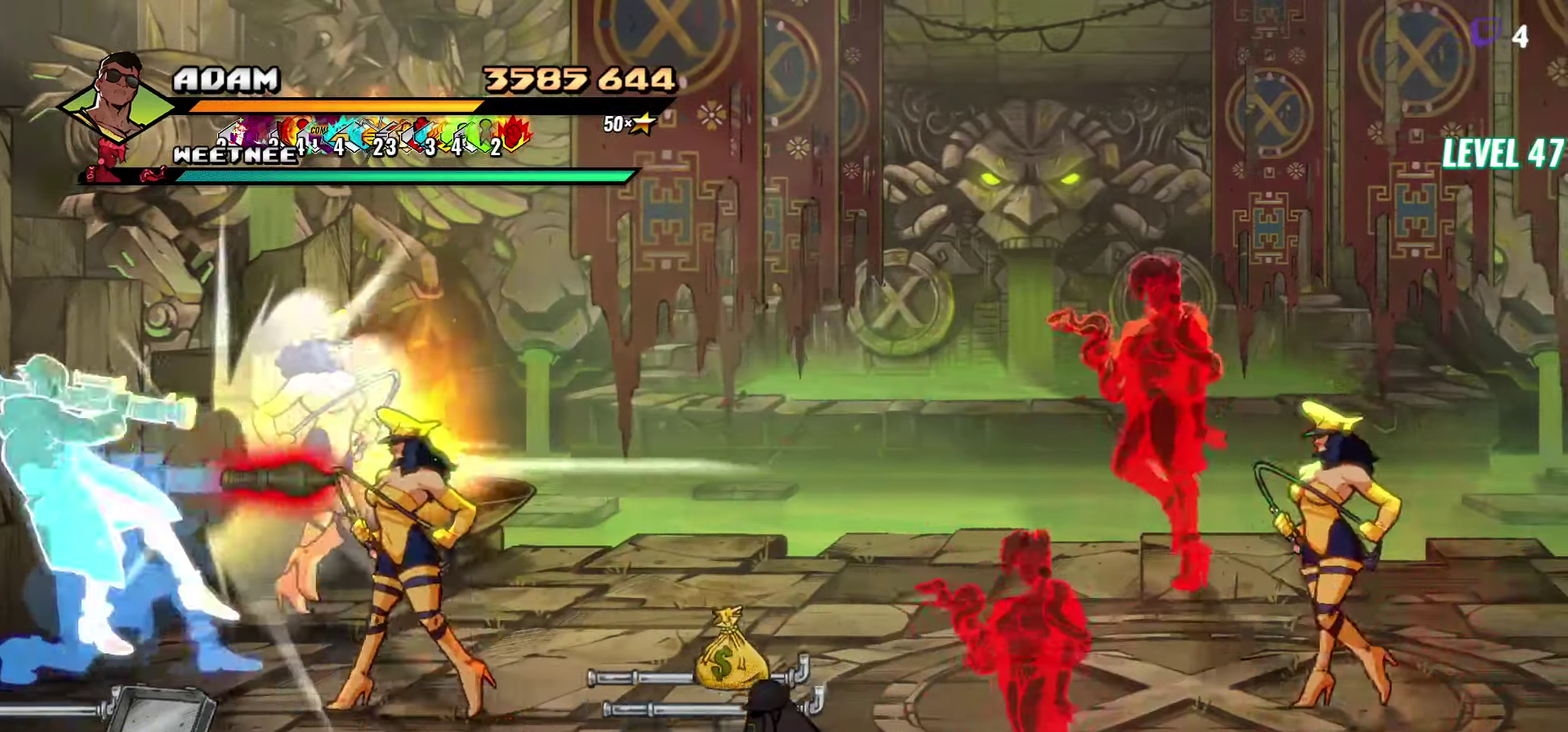
{"buttons": [], "events": []}
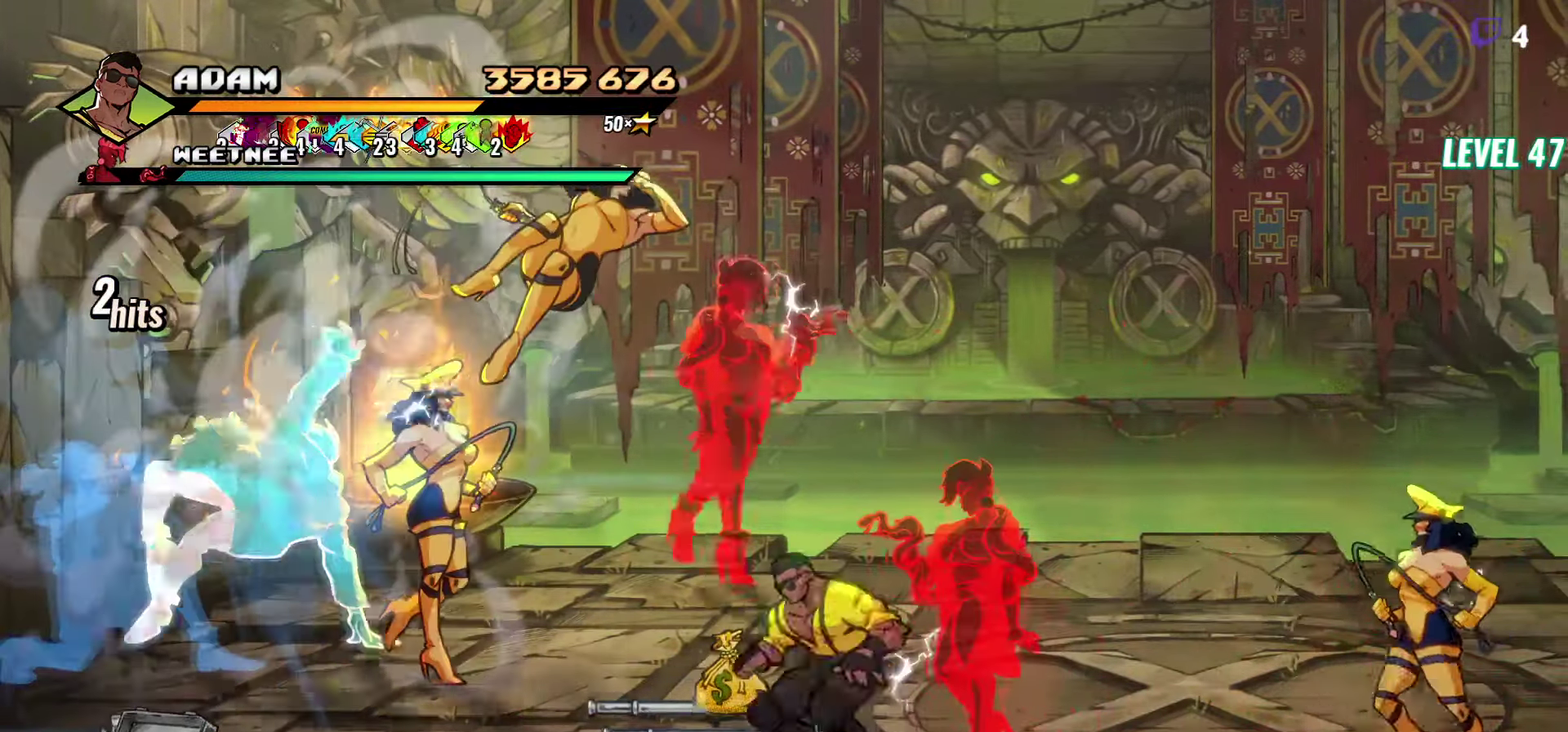
{"buttons": ["DPAD_RIGHT"], "events": [[50, "DPAD_UP", "down"], [283, "DPAD_RIGHT", "down"], [283, "DPAD_UP", "up"], [383, "Y", "down"], [466, "Y", "up"]]}
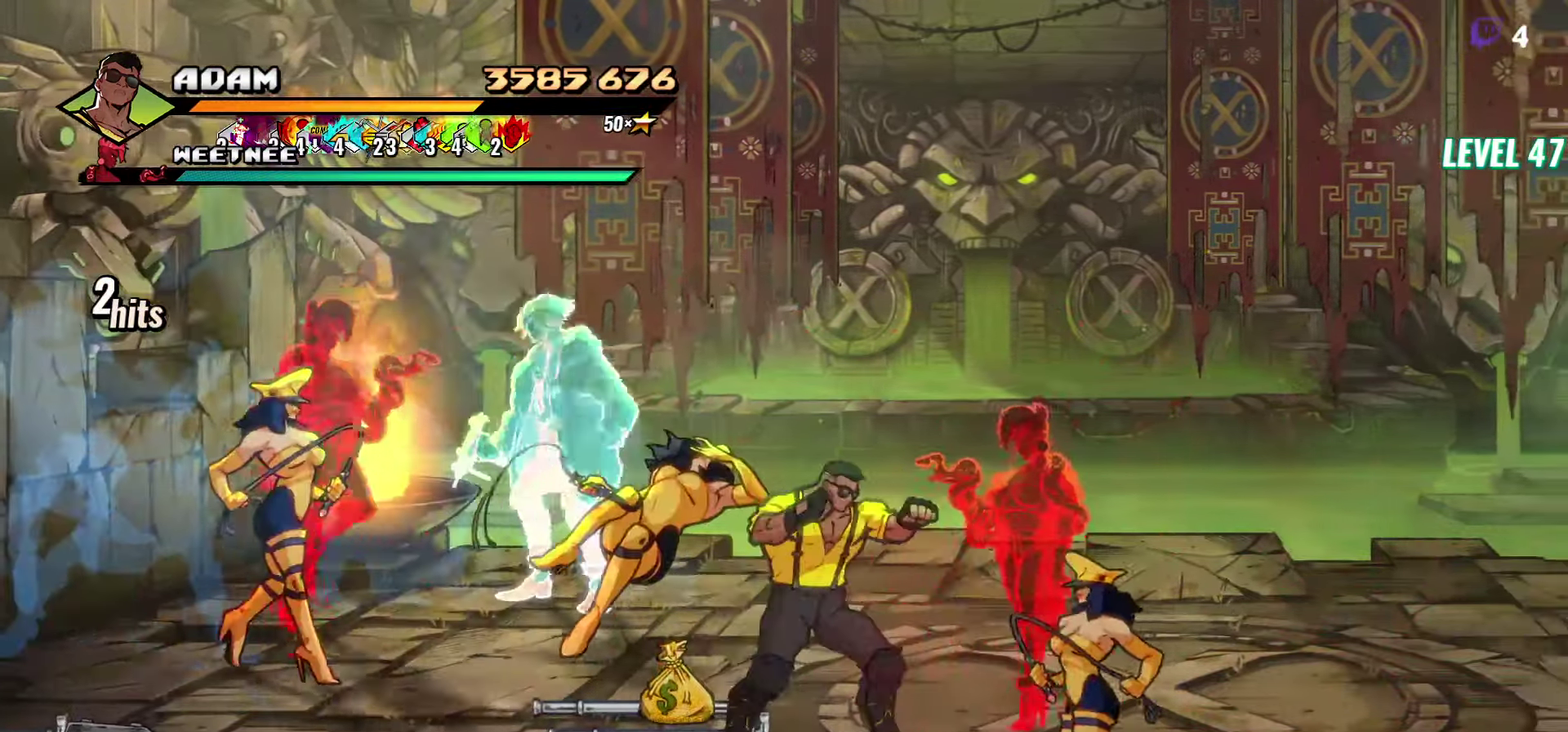
{"buttons": [], "events": [[33, "DPAD_RIGHT", "up"], [50, "Y", "down"], [133, "Y", "up"]]}
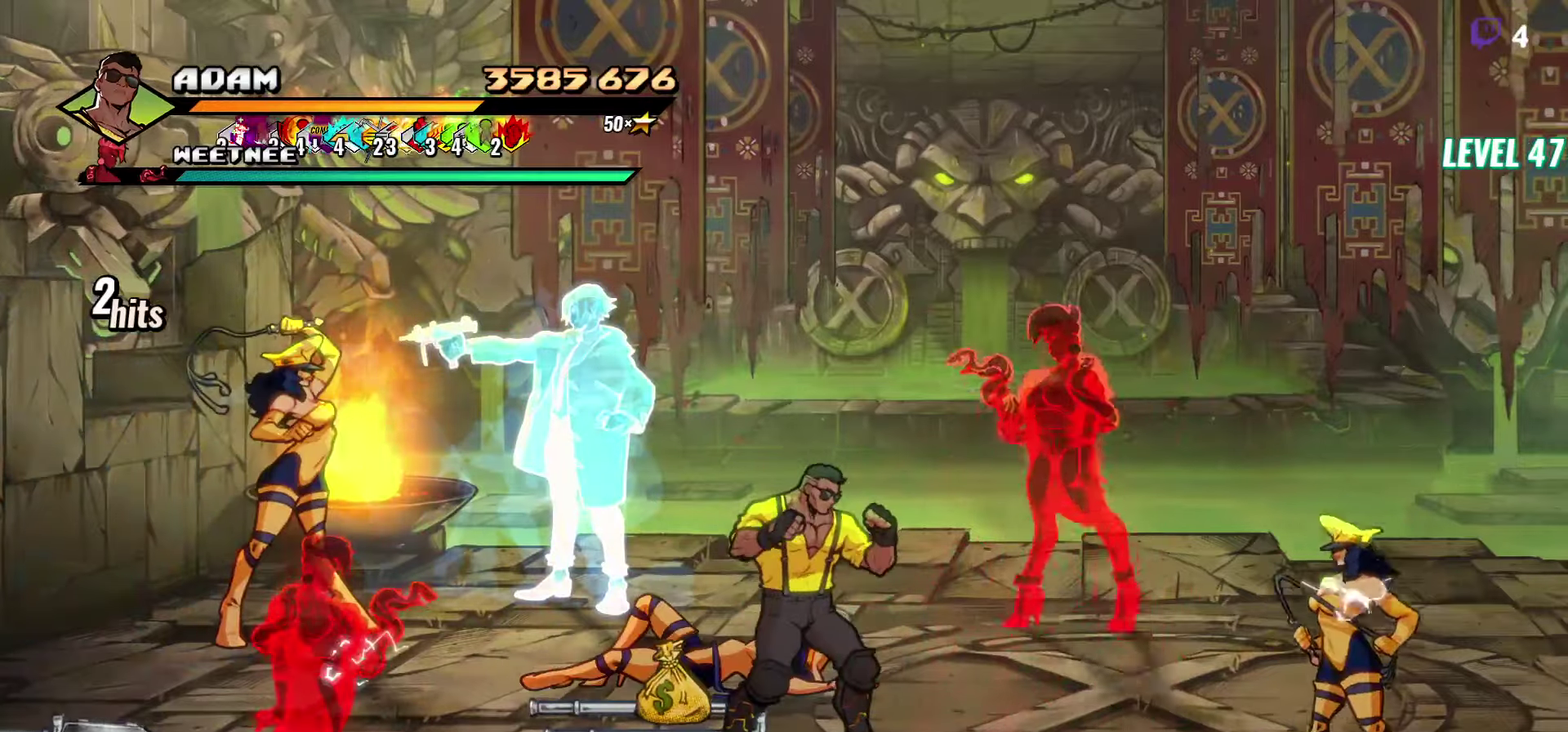
{"buttons": [], "events": [[217, "DPAD_UP", "down"], [500, "DPAD_UP", "up"]]}
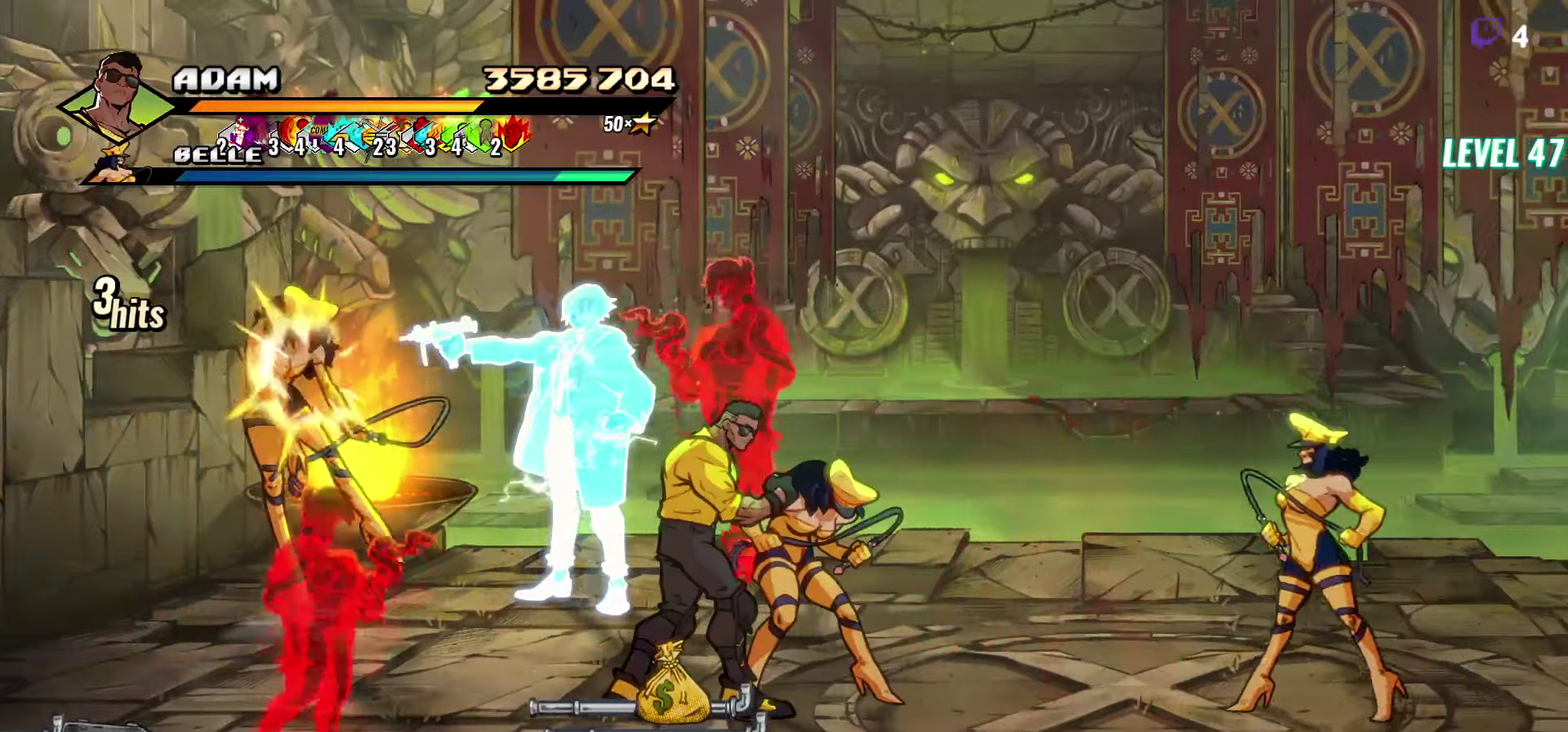
{"buttons": ["Y"], "events": [[133, "L1", "down"], [233, "L1", "up"], [450, "Y", "down"]]}
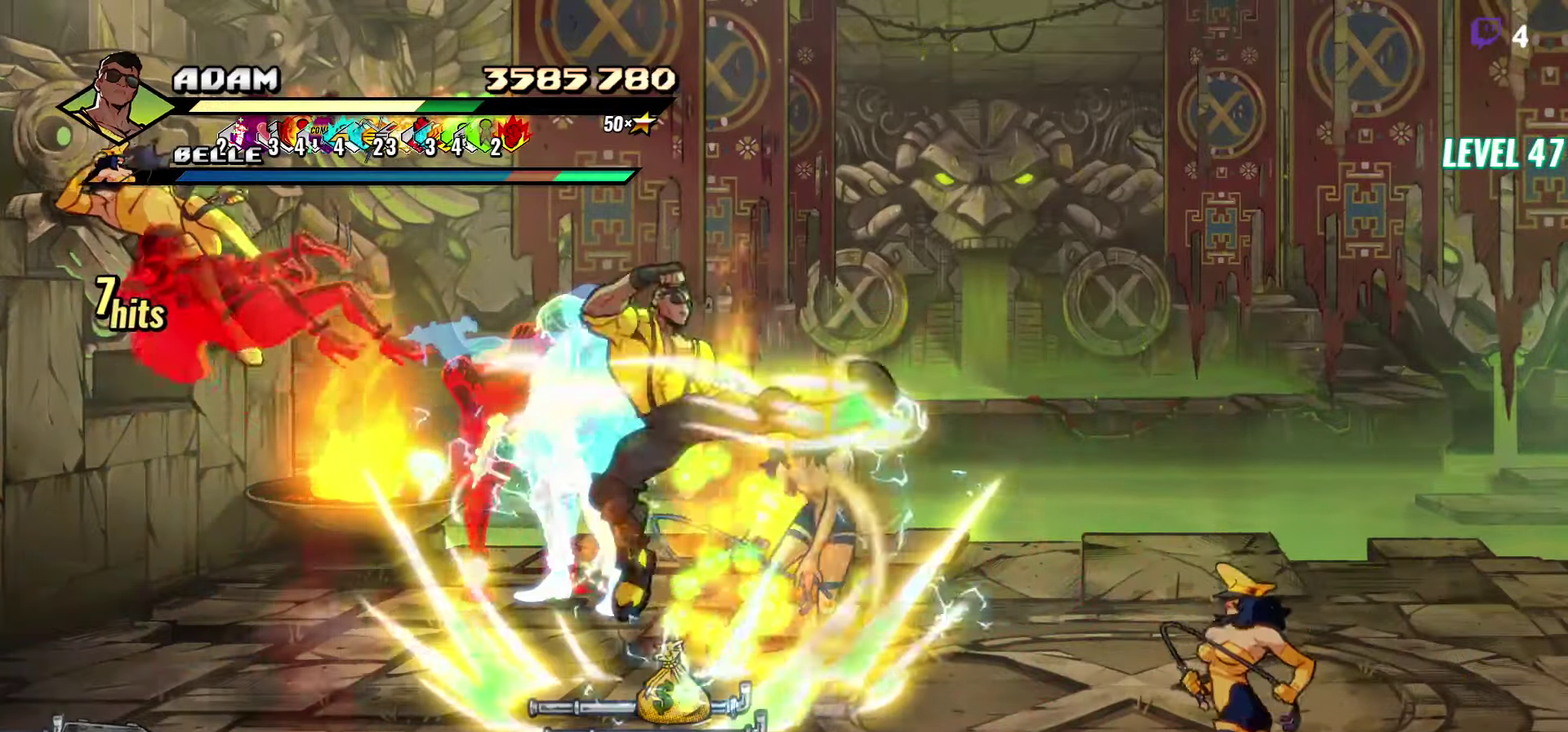
{"buttons": ["DPAD_UP"], "events": [[83, "Y", "up"], [417, "DPAD_UP", "down"]]}
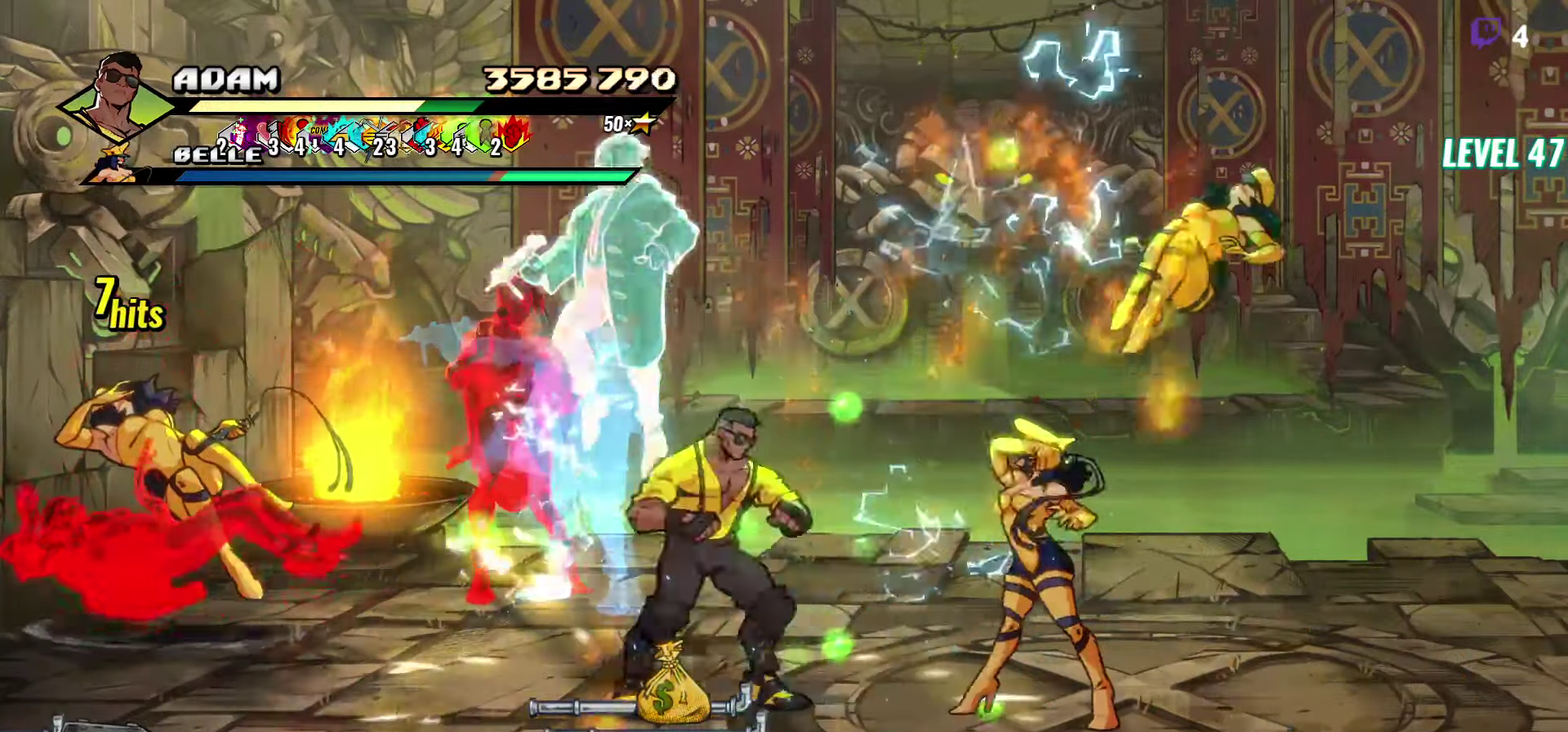
{"buttons": ["R2", "DPAD_LEFT"], "events": [[217, "DPAD_UP", "up"], [283, "L1", "down"], [300, "DPAD_LEFT", "down"], [350, "L1", "up"], [400, "R2", "down"]]}
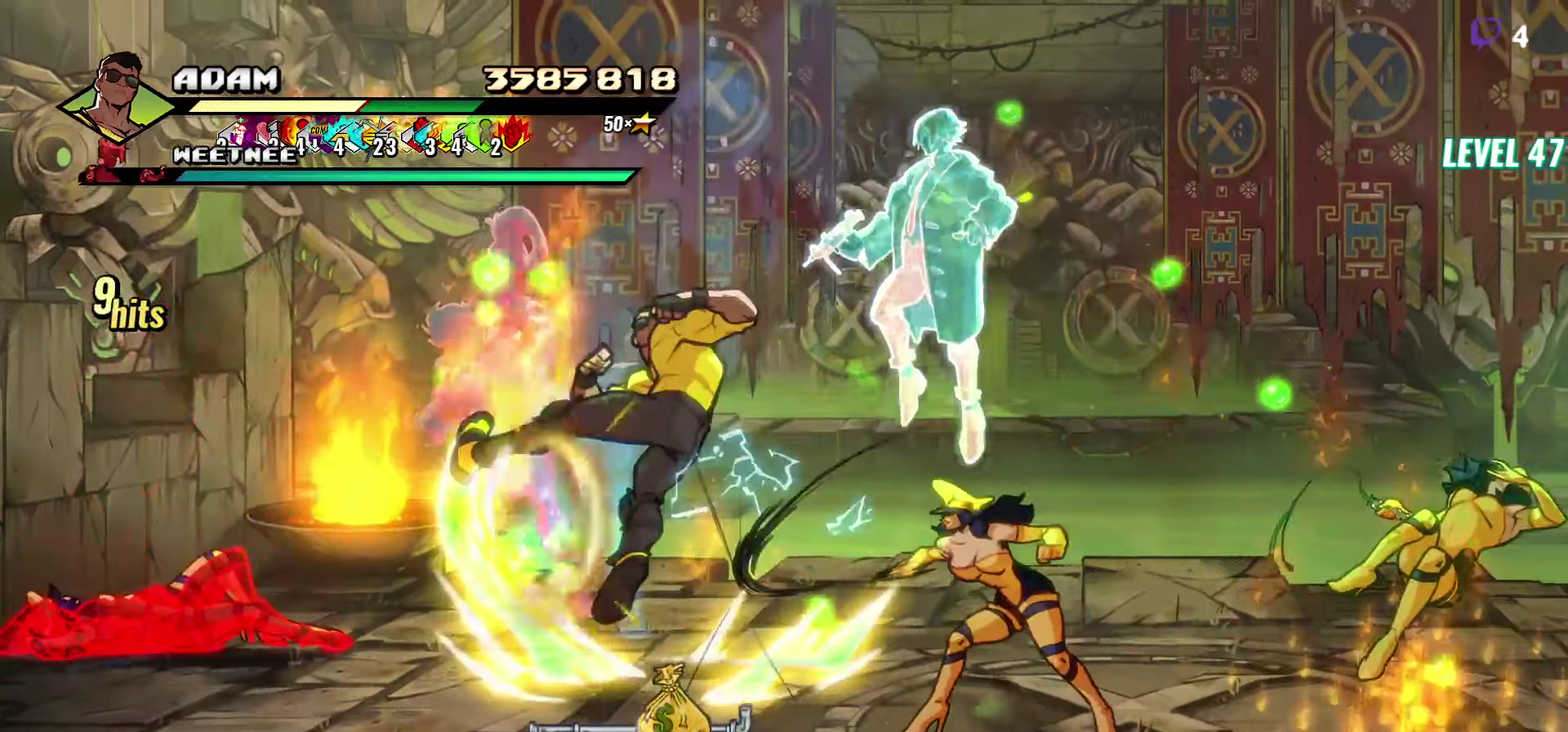
{"buttons": ["DPAD_LEFT"], "events": [[83, "R2", "up"]]}
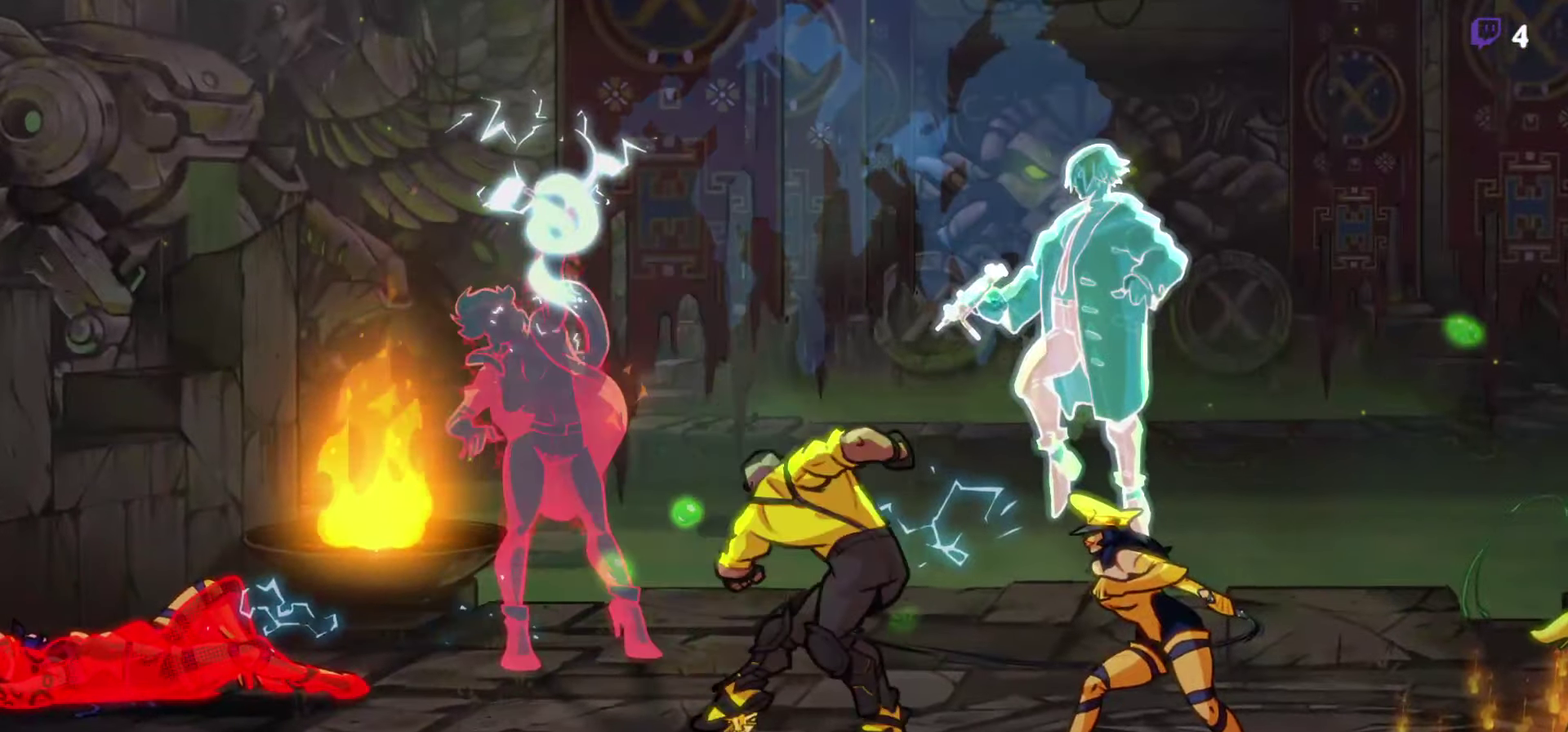
{"buttons": [], "events": [[150, "DPAD_LEFT", "up"]]}
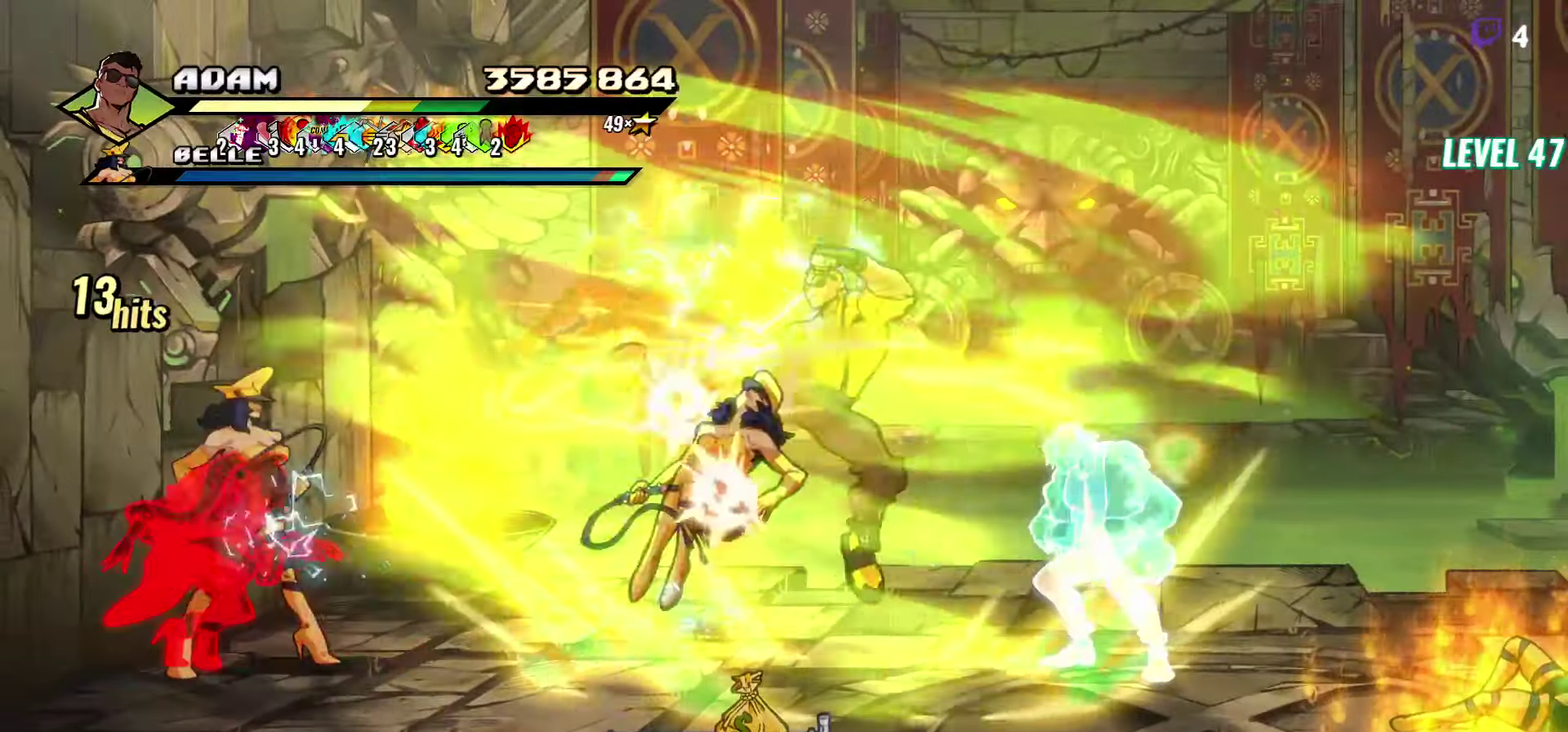
{"buttons": ["DPAD_LEFT"], "events": [[183, "DPAD_LEFT", "down"]]}
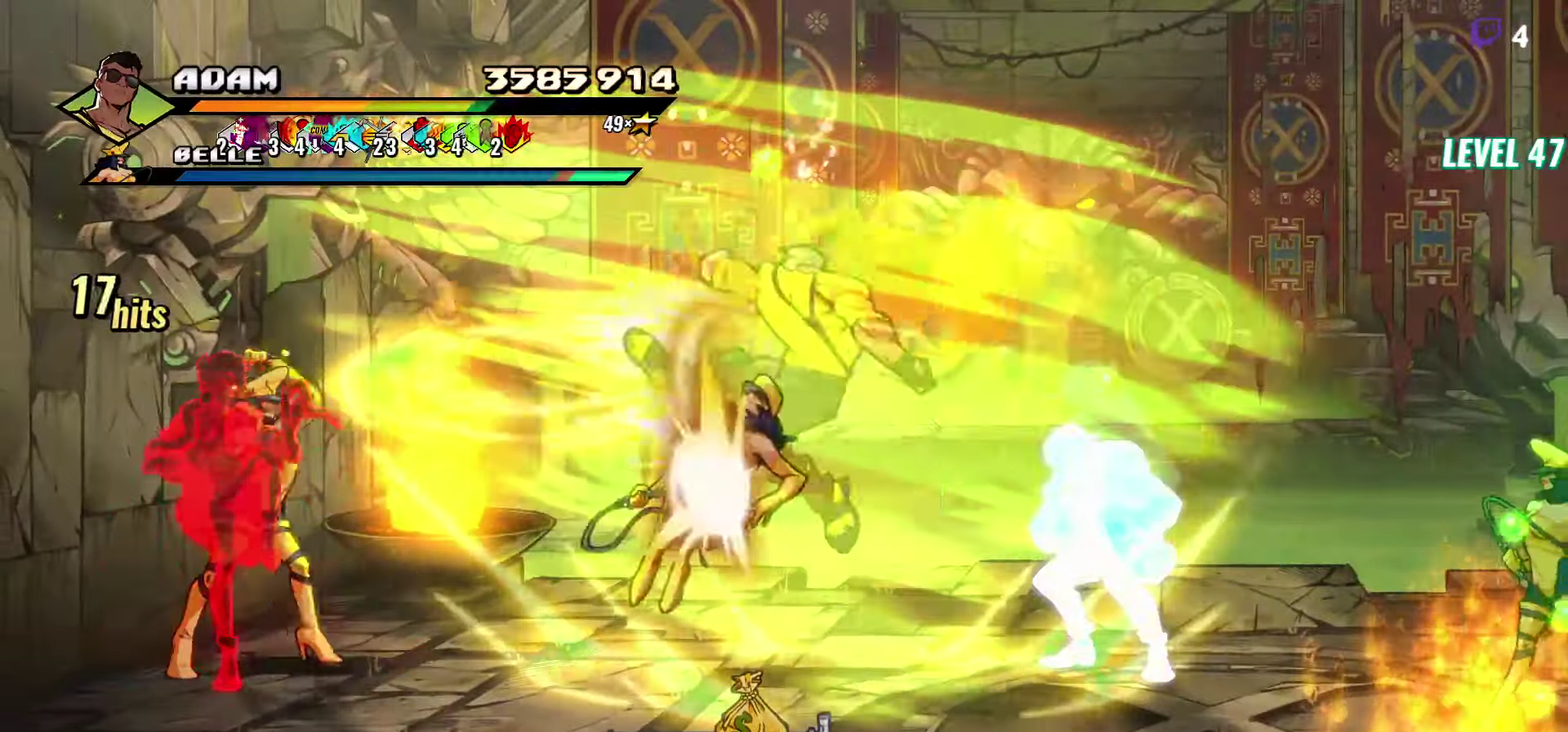
{"buttons": ["DPAD_LEFT"], "events": []}
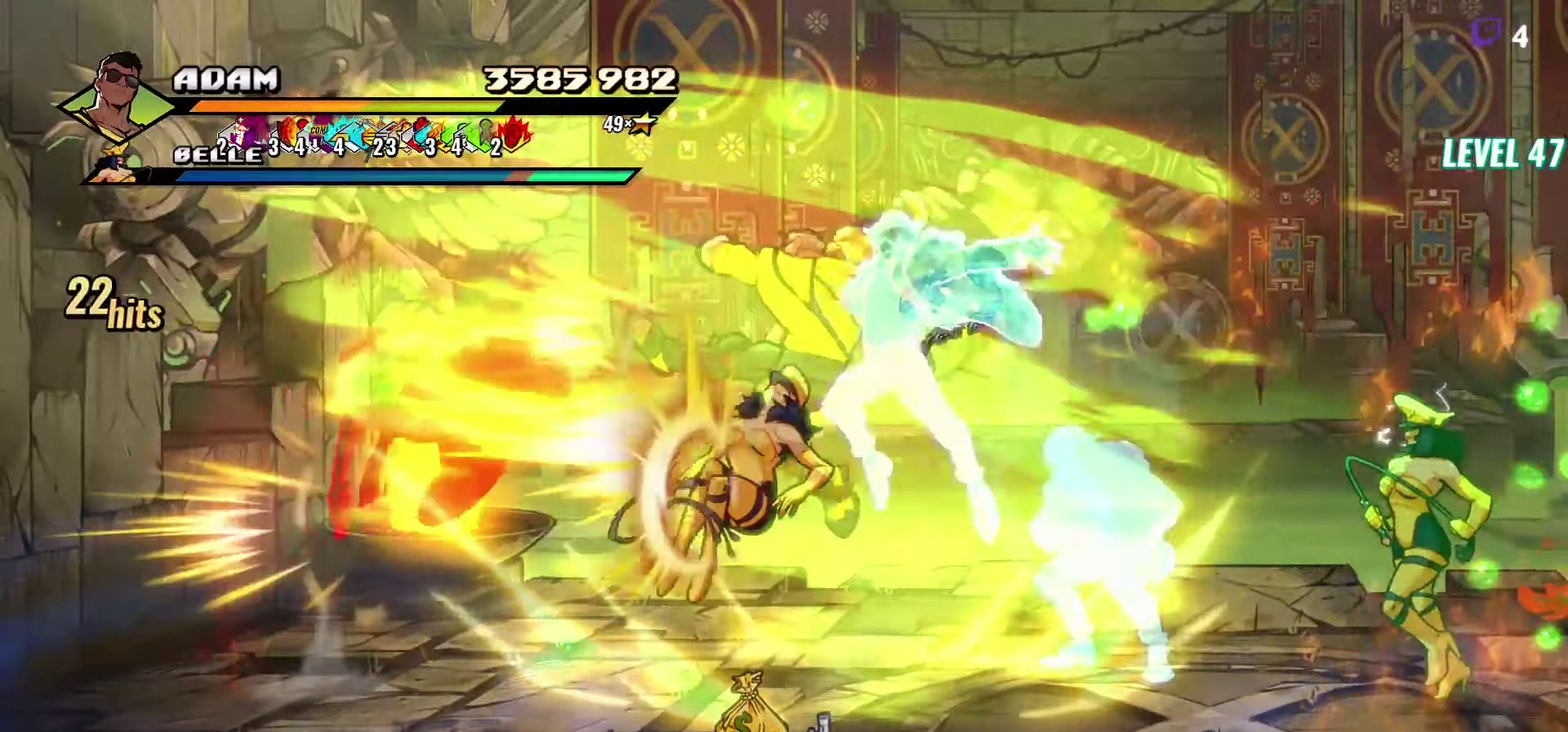
{"buttons": ["Y", "DPAD_LEFT"], "events": [[300, "Y", "down"], [400, "Y", "up"], [500, "Y", "down"]]}
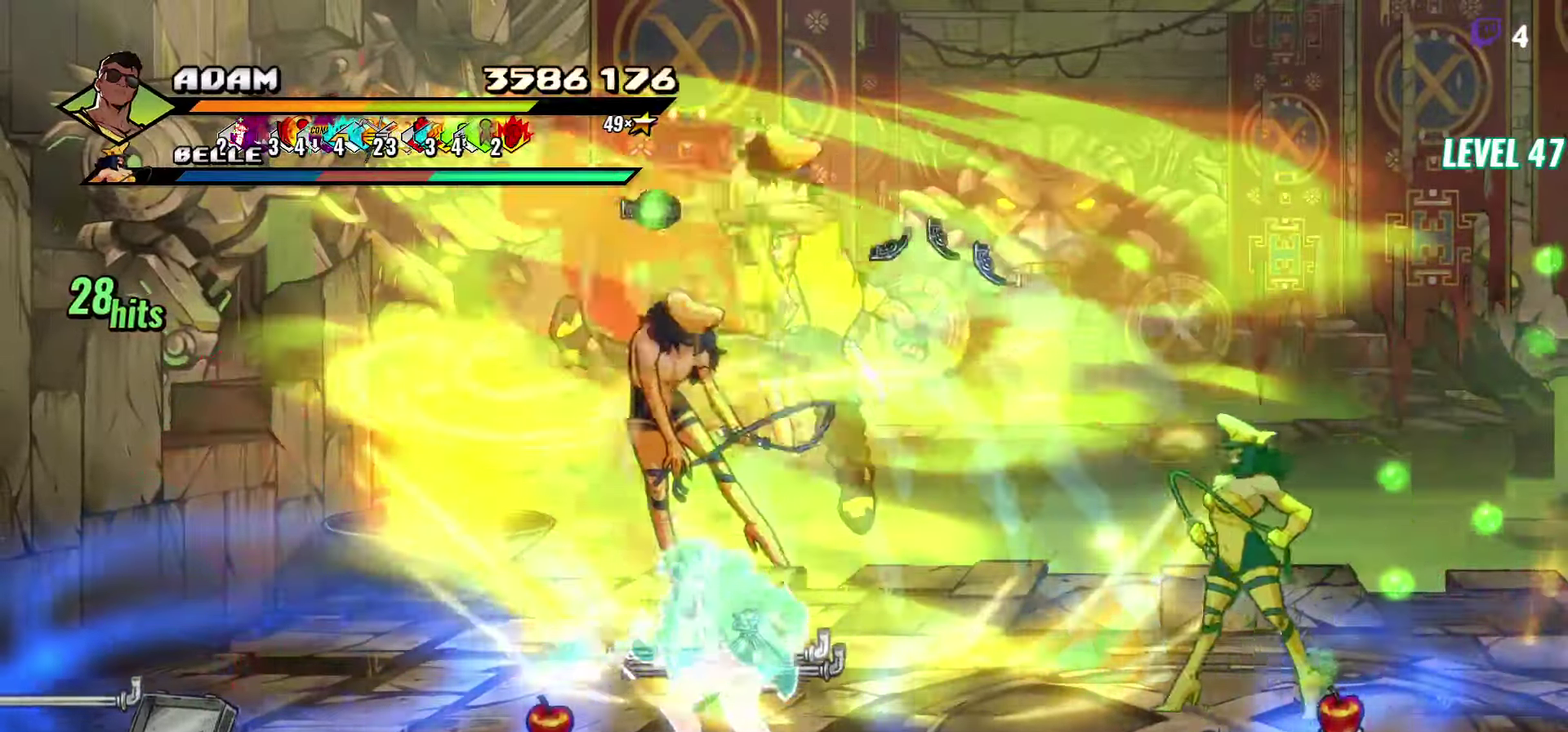
{"buttons": ["DPAD_UP"], "events": [[50, "DPAD_LEFT", "up"], [117, "Y", "up"], [484, "DPAD_UP", "down"]]}
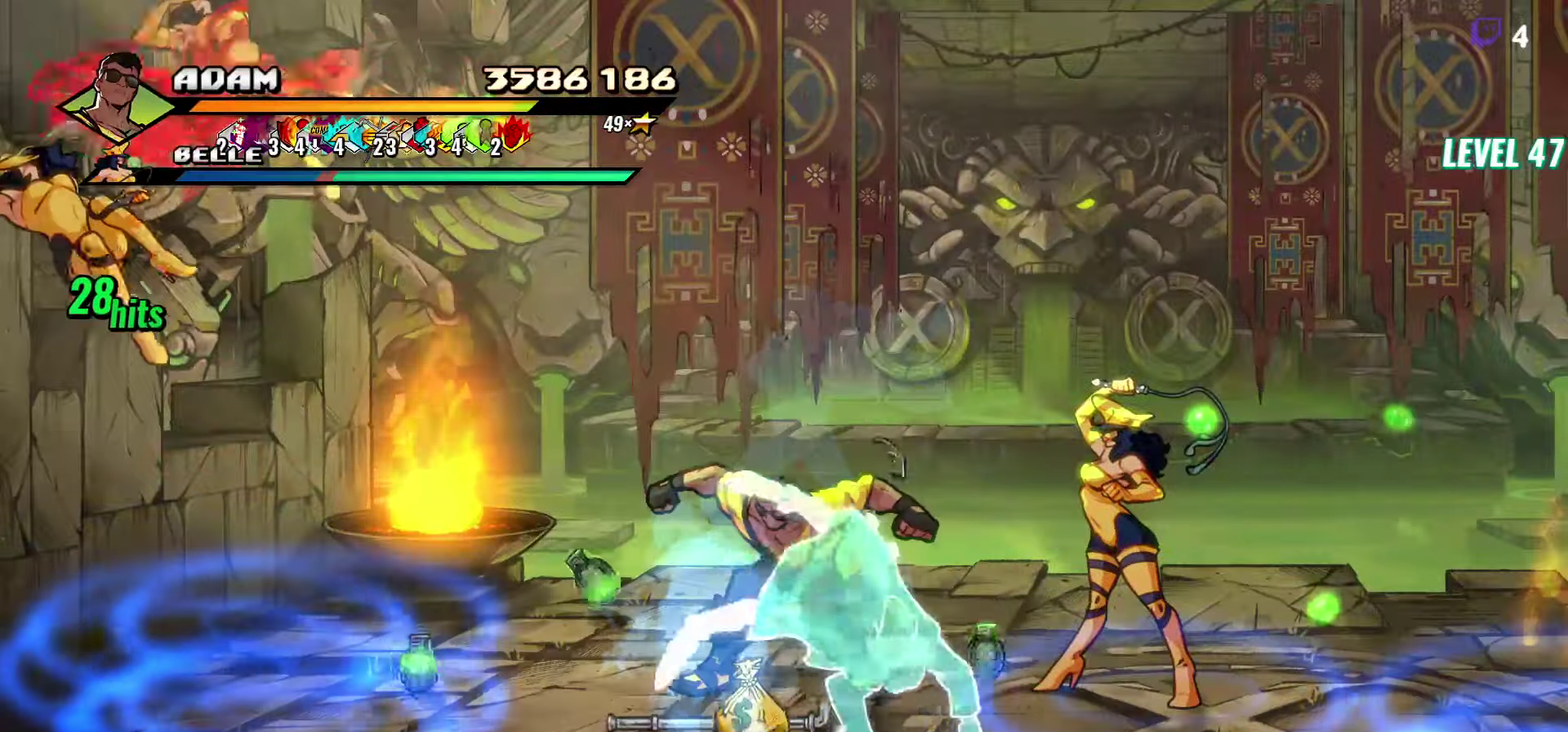
{"buttons": ["DPAD_RIGHT"], "events": [[467, "DPAD_UP", "up"], [484, "DPAD_RIGHT", "down"]]}
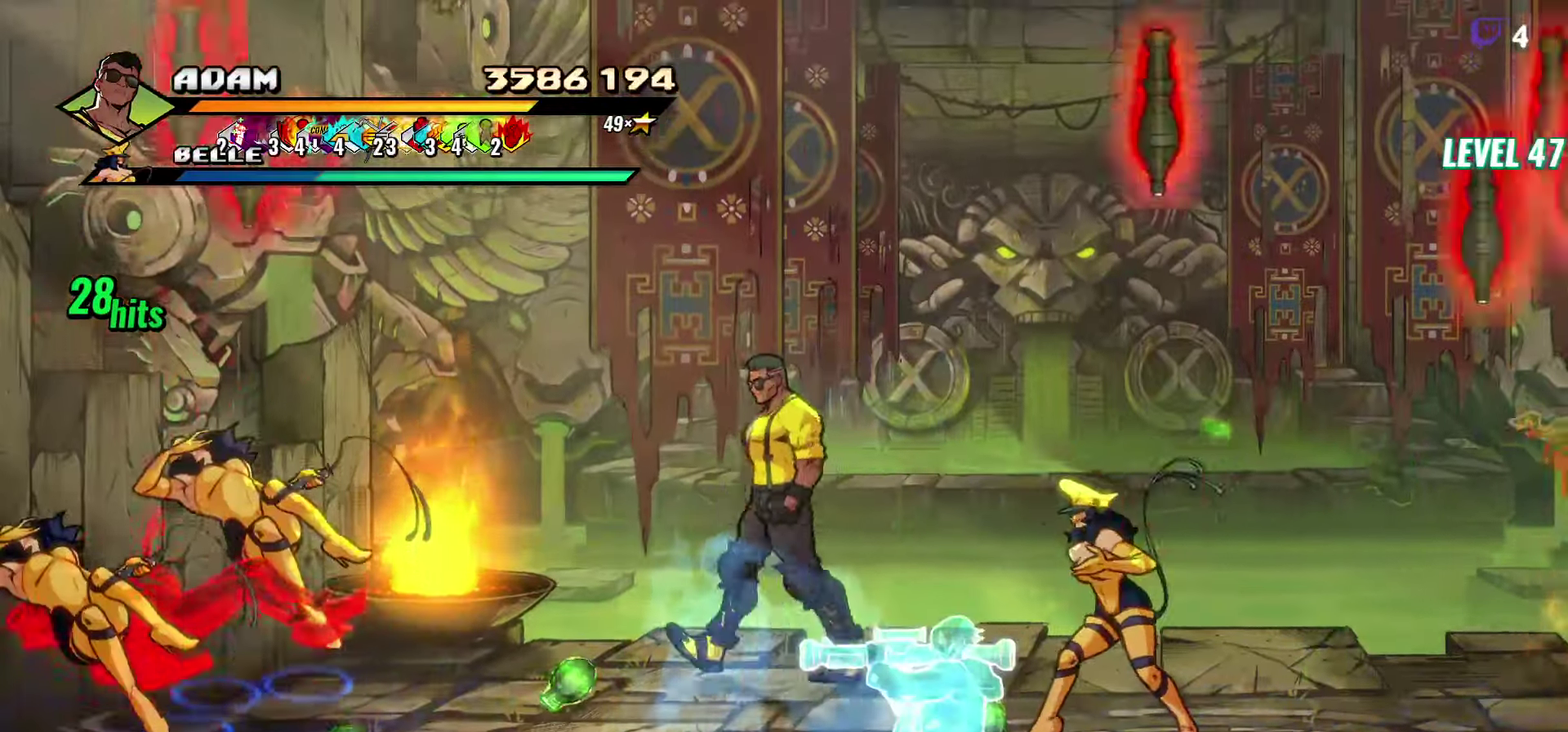
{"buttons": ["DPAD_LEFT"], "events": [[34, "DPAD_DOWN", "down"], [267, "DPAD_DOWN", "up"], [267, "DPAD_RIGHT", "up"], [417, "DPAD_LEFT", "down"]]}
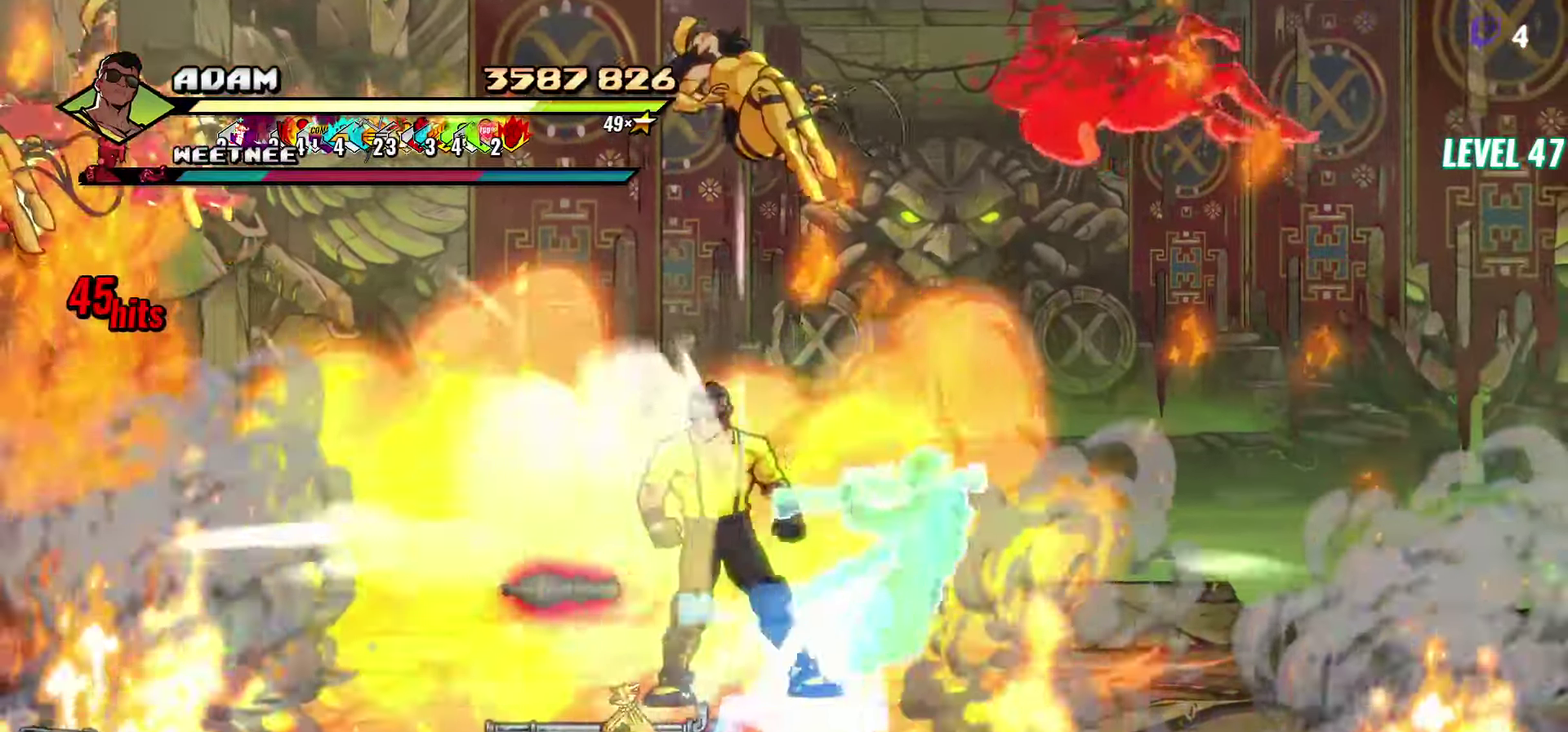
{"buttons": ["DPAD_RIGHT"], "events": [[50, "DPAD_LEFT", "up"], [184, "DPAD_RIGHT", "down"]]}